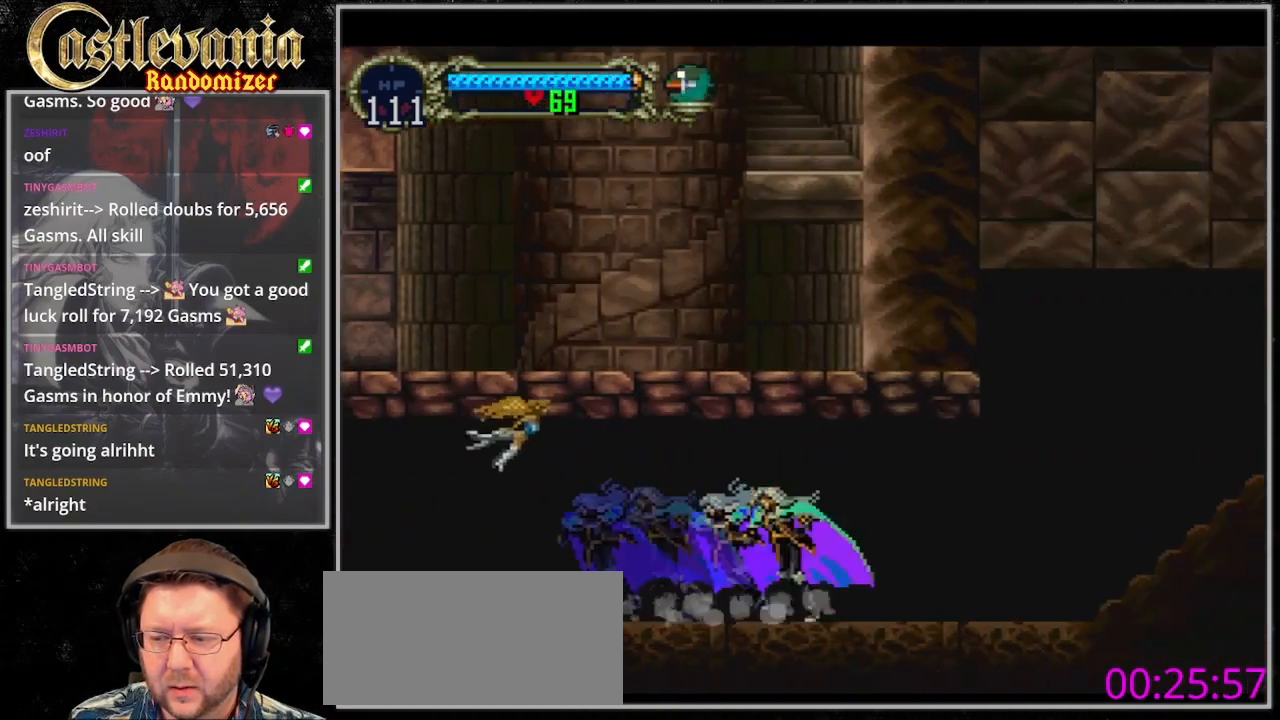
Gameplay with a controller (PlayStation layout); each line is a JSON object with the inputs held at the frame after it. "events" lists button and stick changes between this image and that frame as [ms after this image, input, new state], when the widget could be followed in between. Not read: L3 R3.
{"buttons": ["TRIANGLE"], "events": [[67, "TRIANGLE", "up"], [100, "CIRCLE", "down"], [133, "TRIANGLE", "down"], [167, "CIRCLE", "up"], [233, "CIRCLE", "down"], [233, "TRIANGLE", "up"], [300, "CIRCLE", "up"], [300, "TRIANGLE", "down"], [433, "CIRCLE", "down"], [500, "CIRCLE", "up"]]}
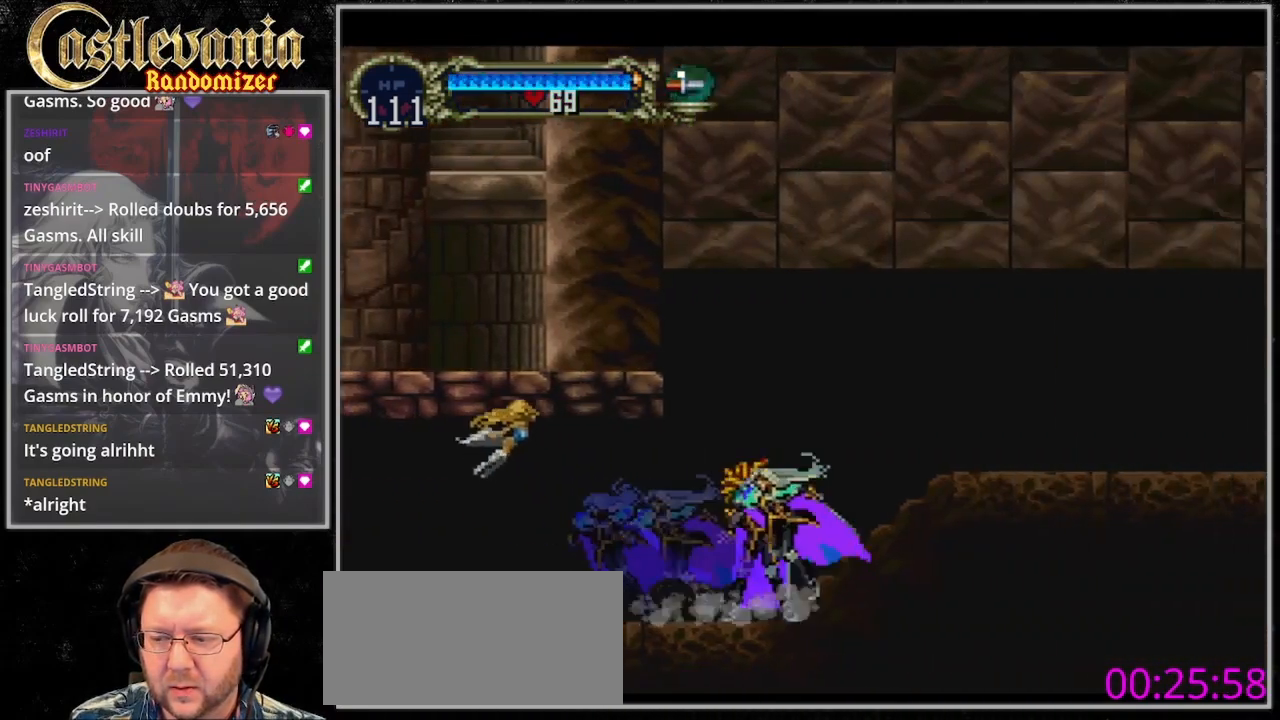
{"buttons": ["TRIANGLE"], "events": [[33, "TRIANGLE", "up"], [67, "CIRCLE", "down"], [133, "CIRCLE", "up"], [133, "TRIANGLE", "down"], [233, "TRIANGLE", "up"], [300, "TRIANGLE", "down"], [400, "CIRCLE", "down"], [467, "CIRCLE", "up"]]}
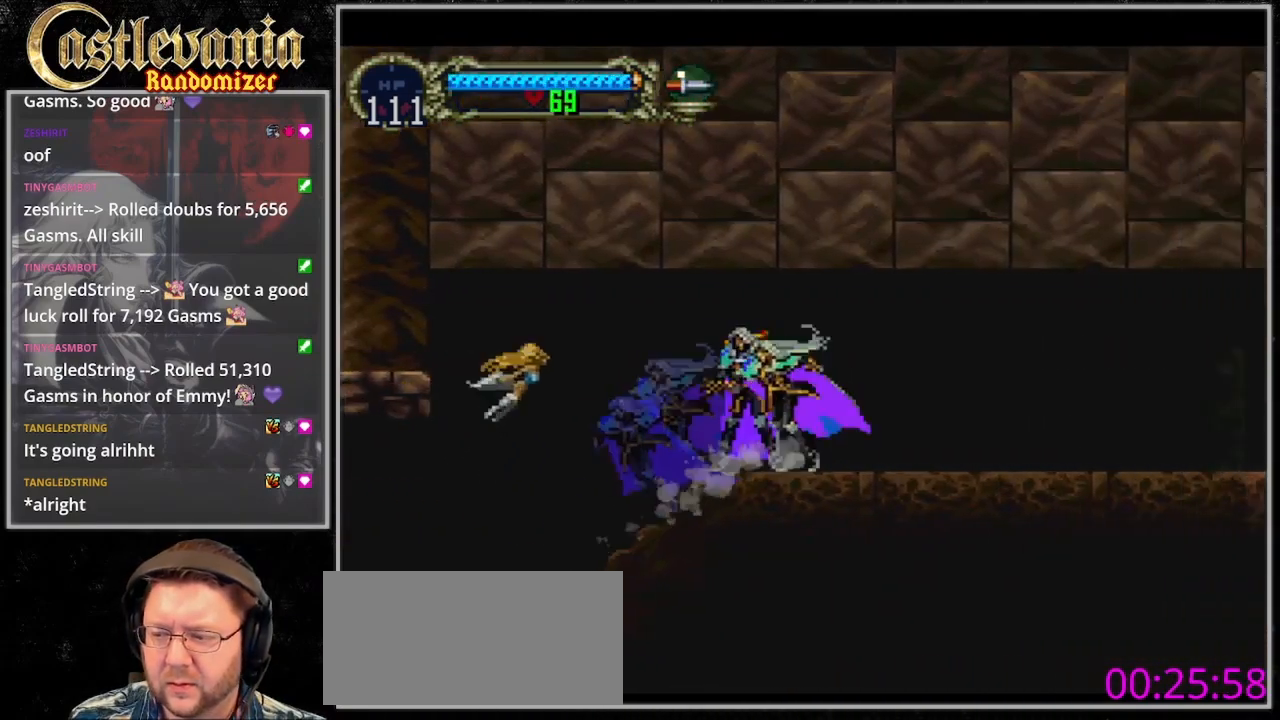
{"buttons": ["TRIANGLE"], "events": [[67, "CIRCLE", "down"], [67, "TRIANGLE", "up"], [133, "CIRCLE", "up"], [133, "TRIANGLE", "down"], [433, "CIRCLE", "down"], [433, "TRIANGLE", "up"], [500, "CIRCLE", "up"], [500, "TRIANGLE", "down"]]}
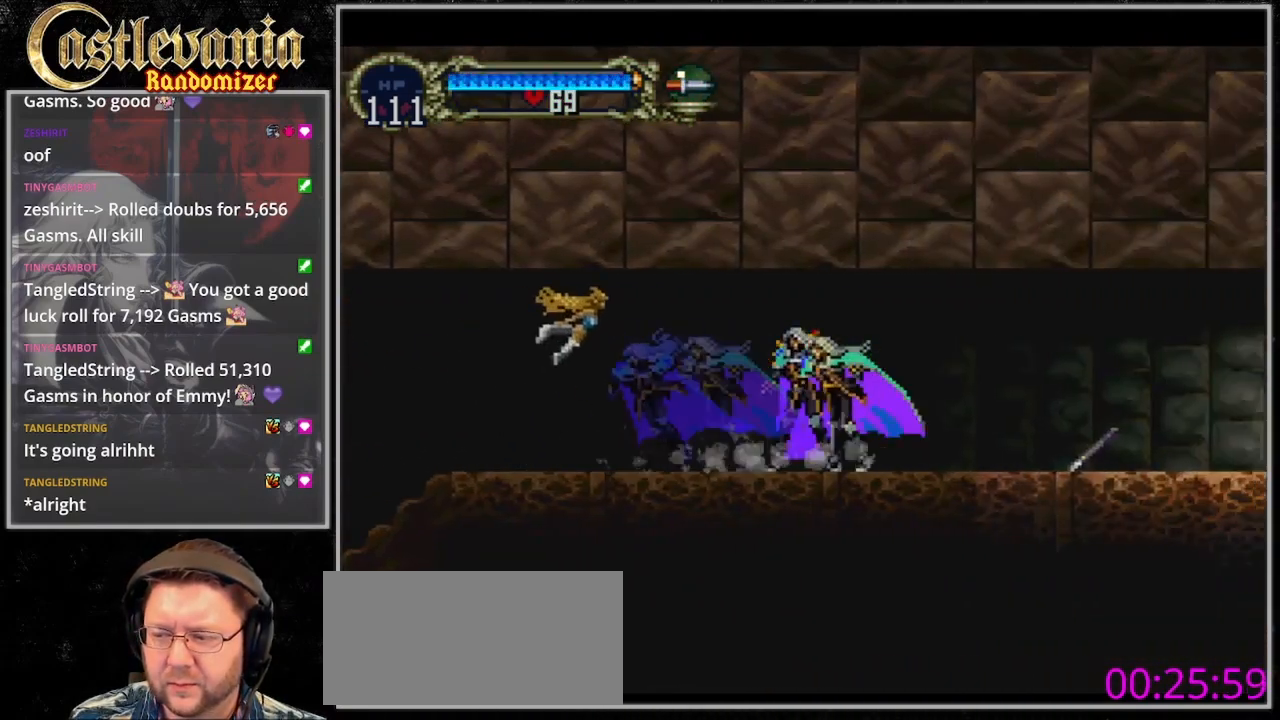
{"buttons": ["CIRCLE", "TRIANGLE"], "events": [[100, "CIRCLE", "down"], [100, "TRIANGLE", "up"], [167, "CIRCLE", "up"], [167, "TRIANGLE", "down"], [233, "TRIANGLE", "up"], [267, "CIRCLE", "down"], [300, "TRIANGLE", "down"], [333, "CIRCLE", "up"], [400, "TRIANGLE", "up"], [433, "CIRCLE", "down"], [500, "TRIANGLE", "down"]]}
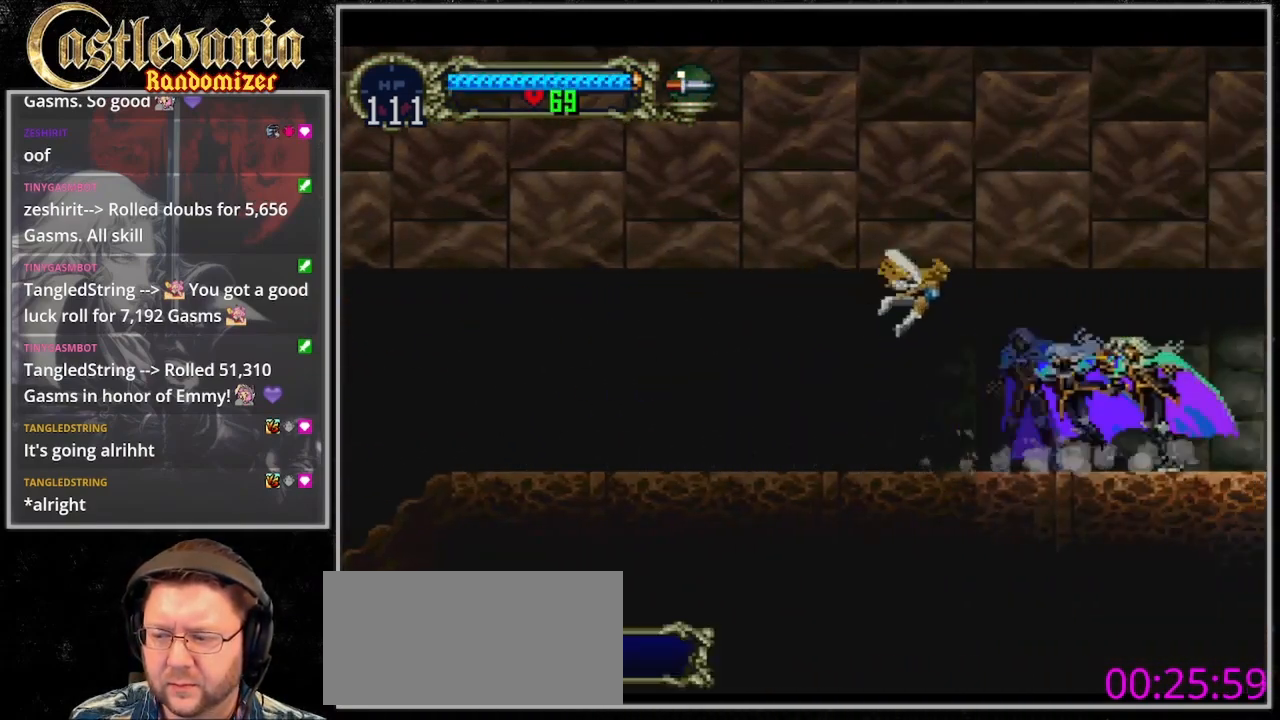
{"buttons": ["DPAD_RIGHT"], "events": [[67, "CIRCLE", "up"], [133, "TRIANGLE", "up"], [167, "DPAD_RIGHT", "down"], [300, "CROSS", "down"], [367, "CROSS", "up"]]}
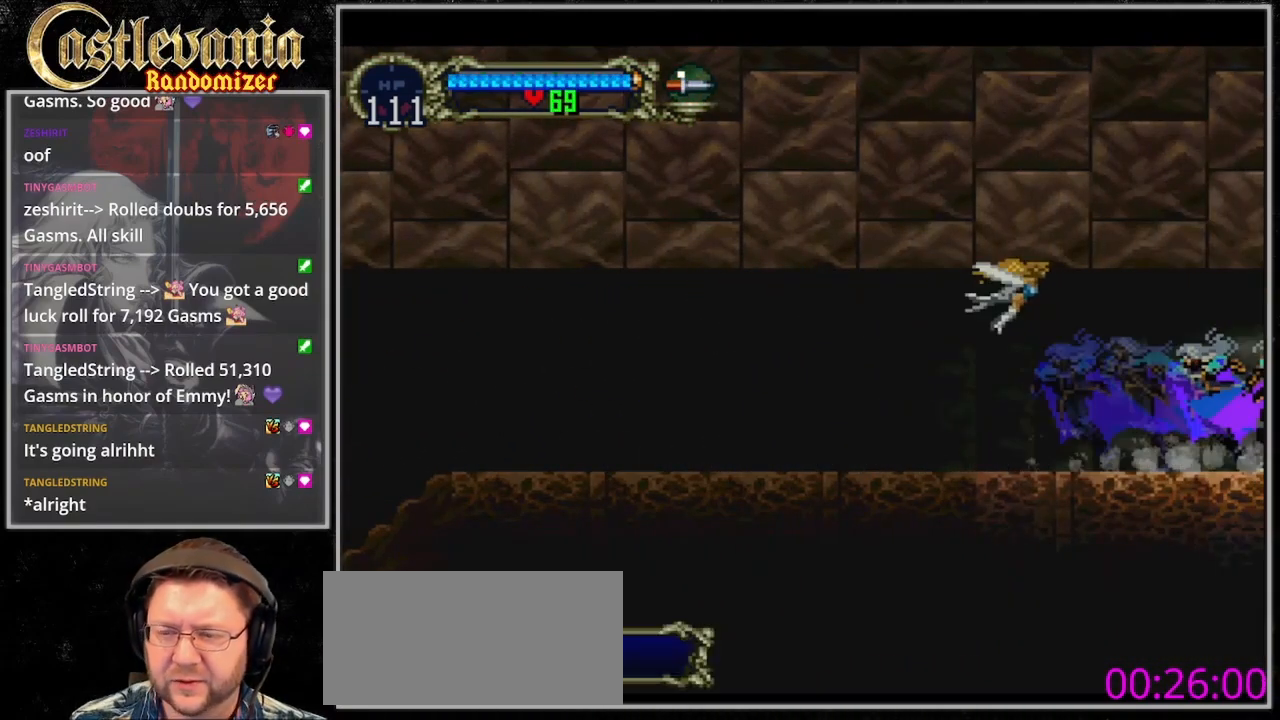
{"buttons": [], "events": [[400, "DPAD_RIGHT", "up"]]}
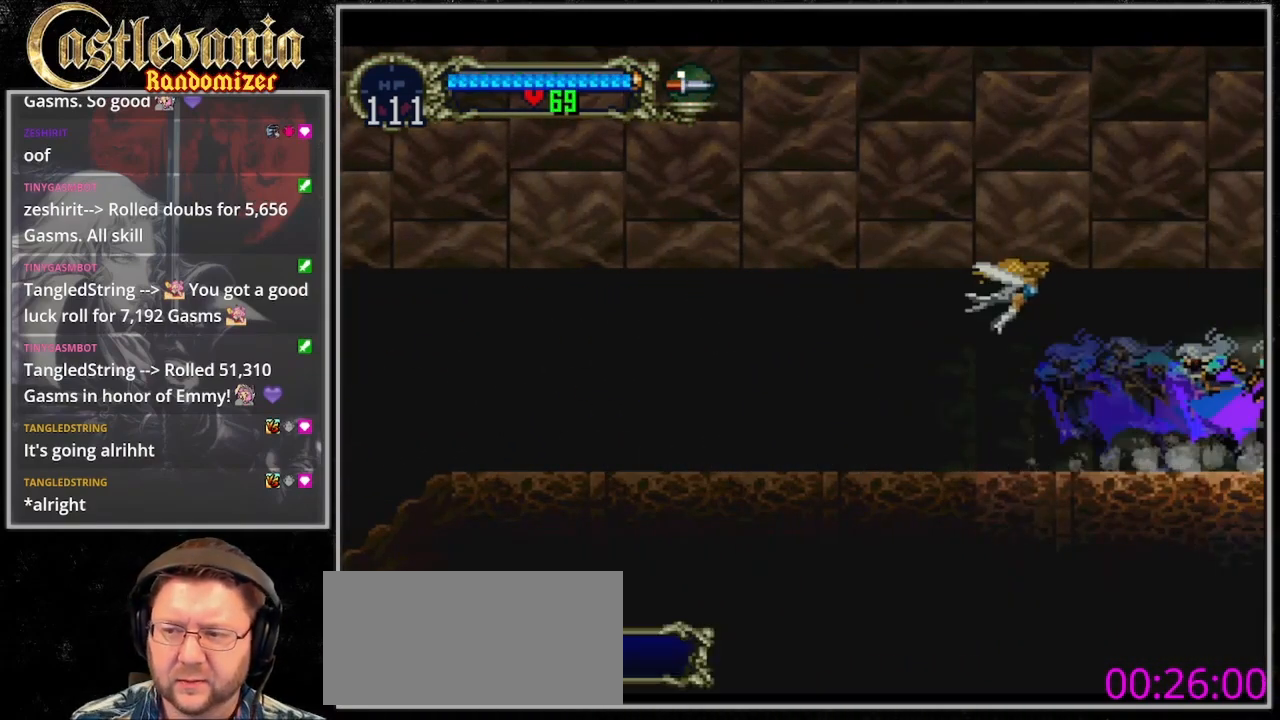
{"buttons": [], "events": []}
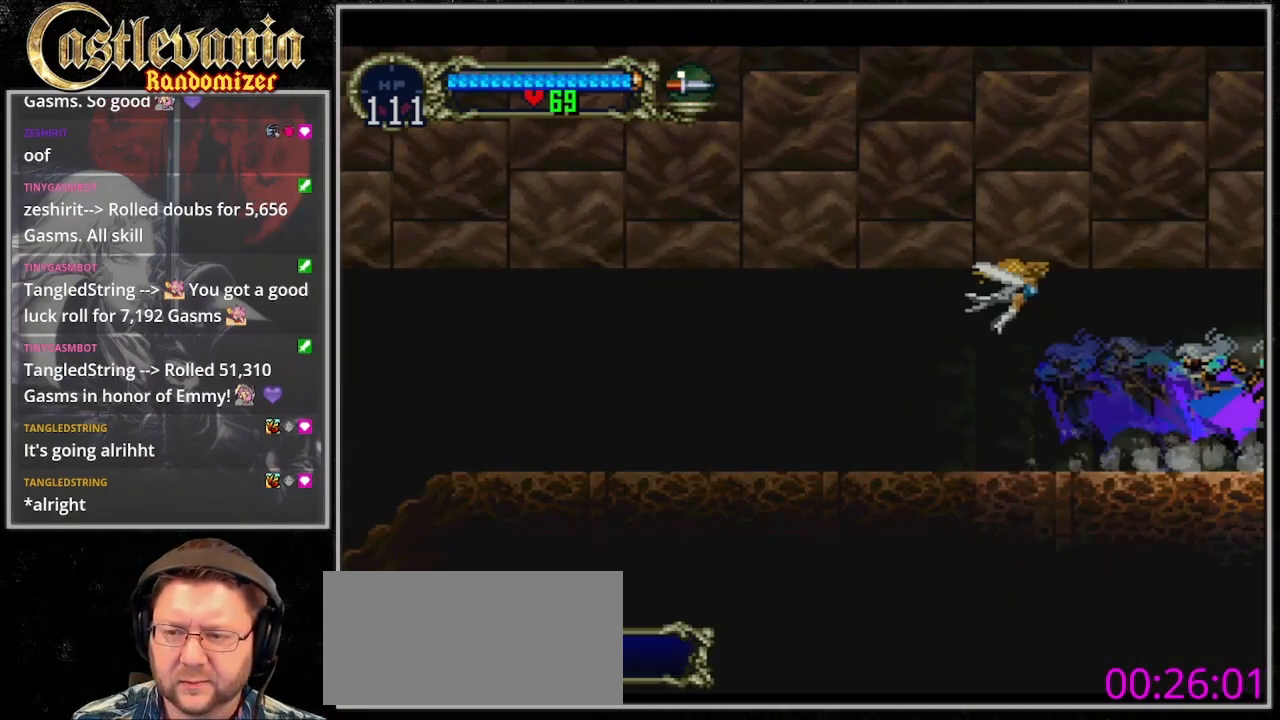
{"buttons": [], "events": []}
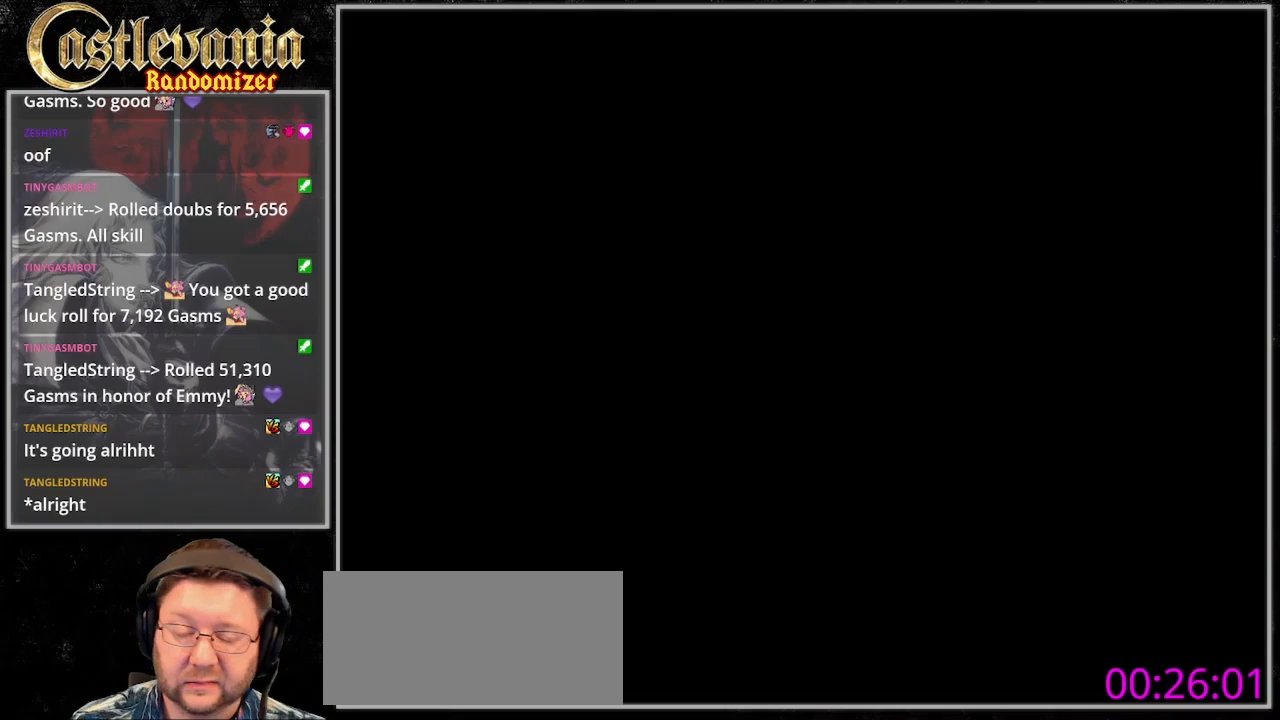
{"buttons": ["DPAD_RIGHT"], "events": [[433, "DPAD_RIGHT", "down"]]}
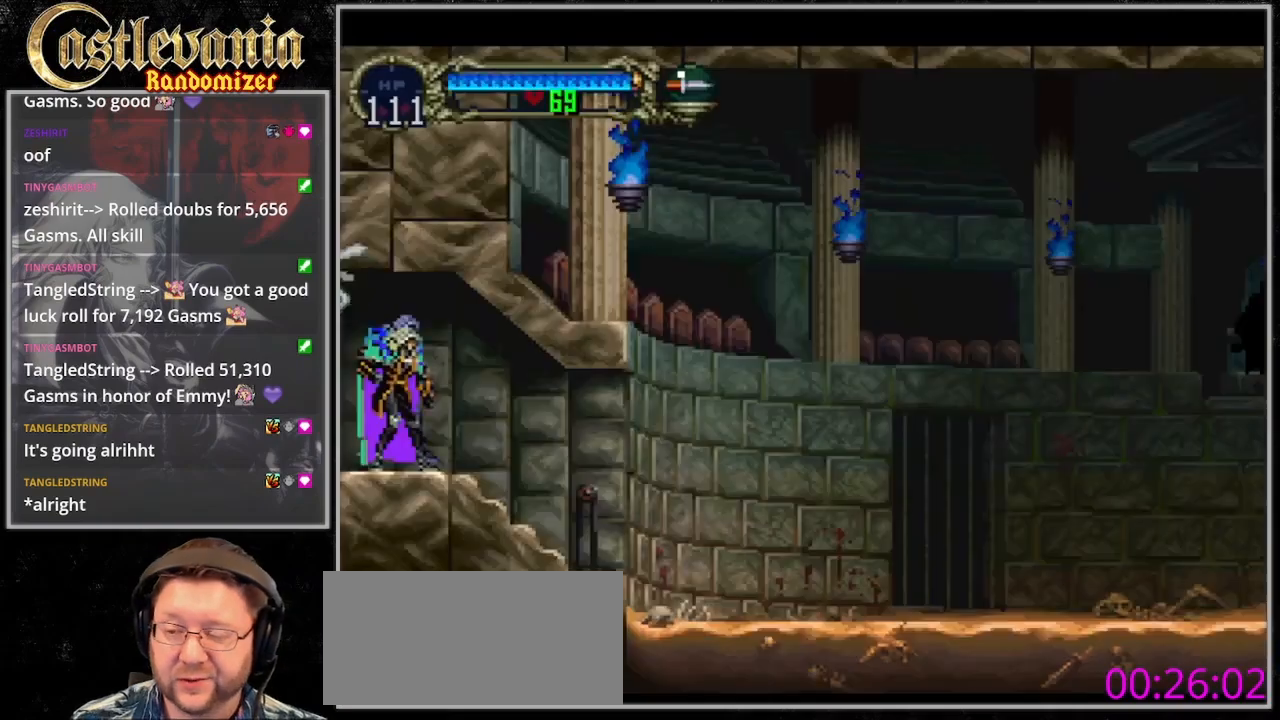
{"buttons": ["DPAD_RIGHT"], "events": []}
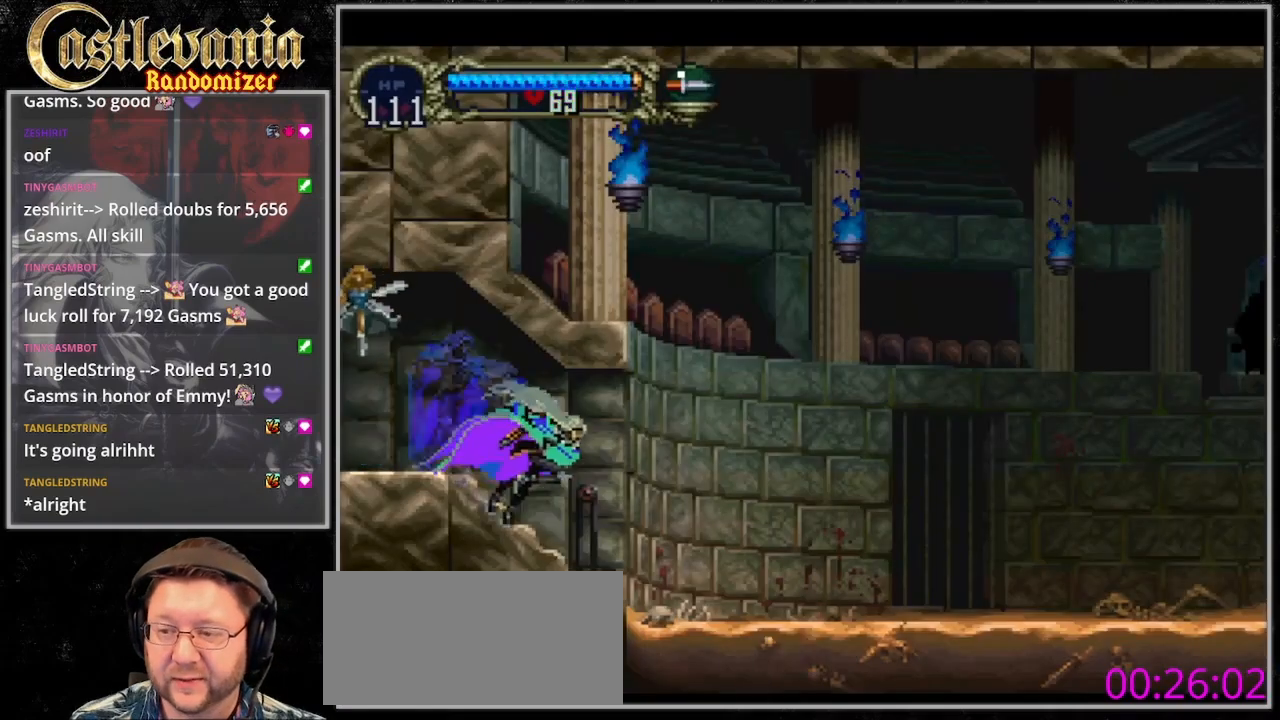
{"buttons": ["DPAD_RIGHT"], "events": [[267, "CROSS", "down"], [333, "CROSS", "up"], [400, "CROSS", "down"], [467, "CROSS", "up"]]}
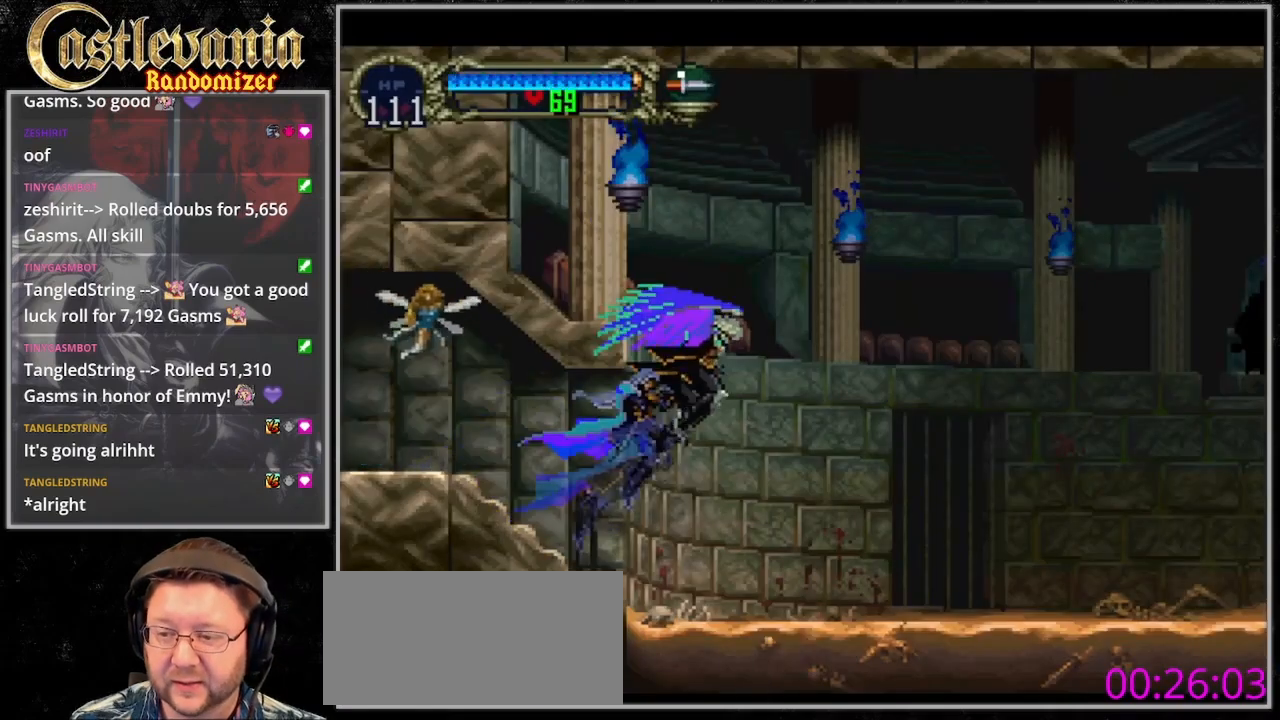
{"buttons": ["DPAD_RIGHT"], "events": []}
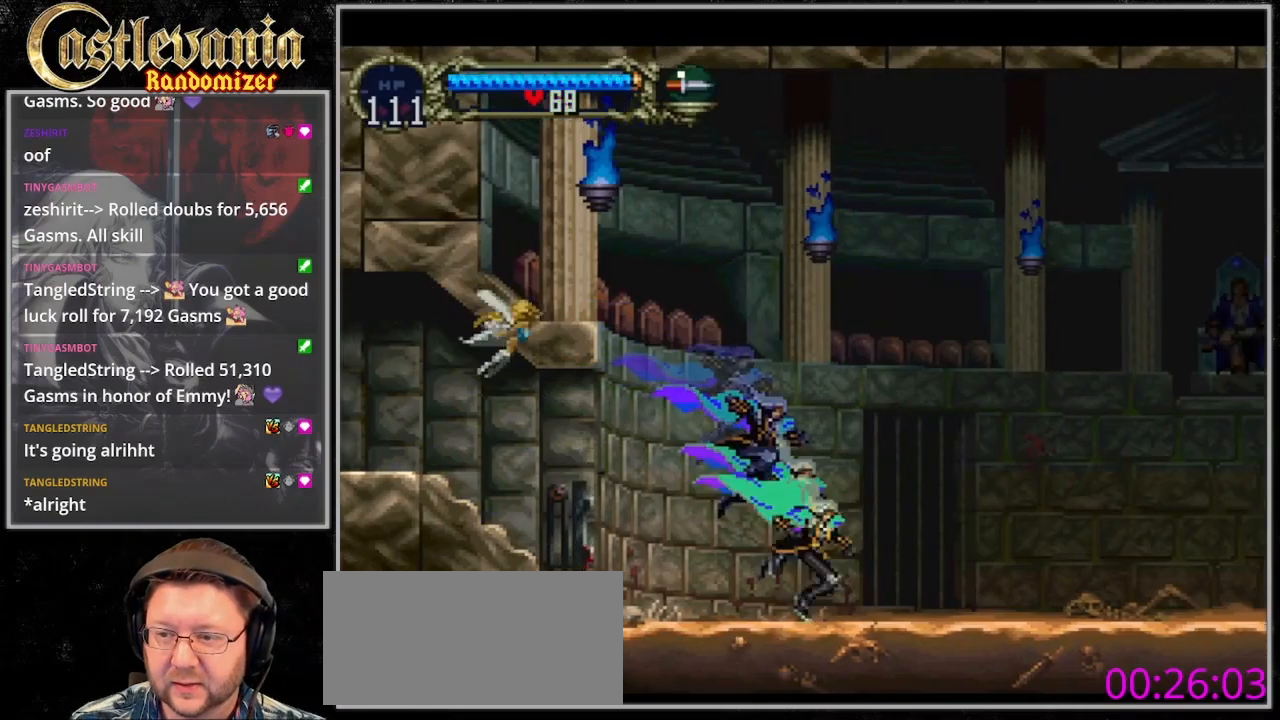
{"buttons": ["DPAD_RIGHT"], "events": []}
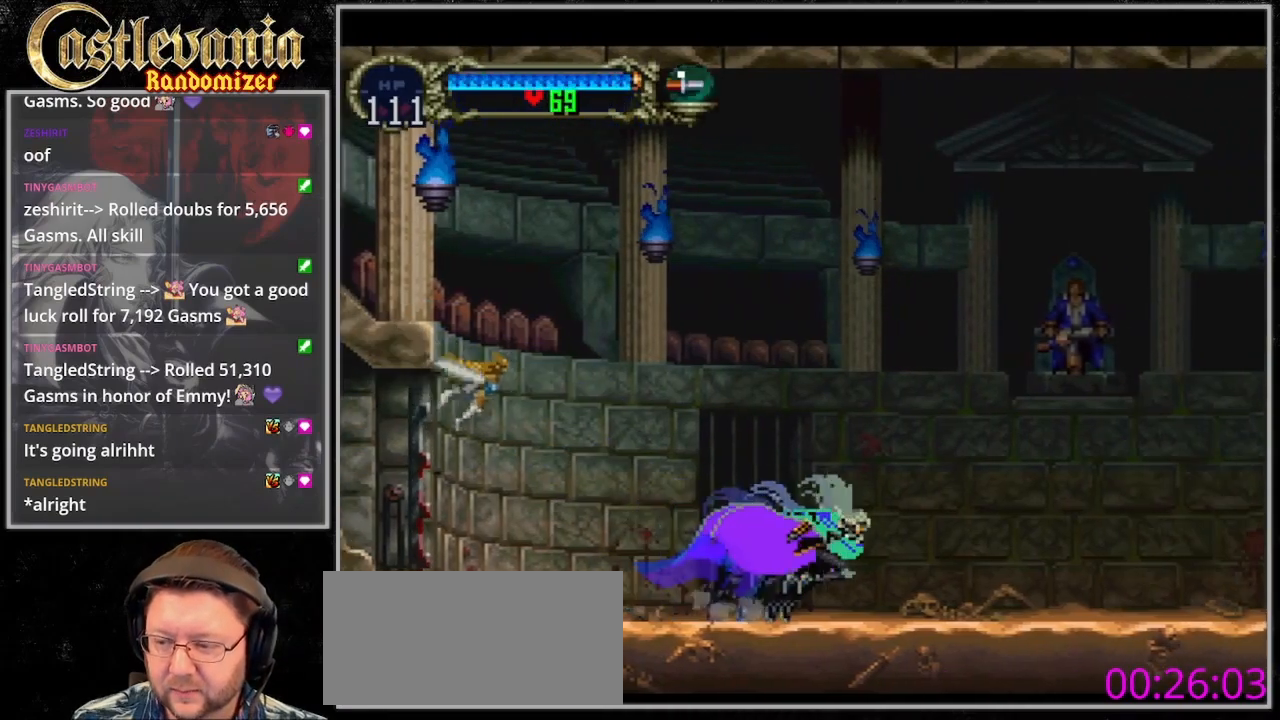
{"buttons": ["DPAD_RIGHT"], "events": []}
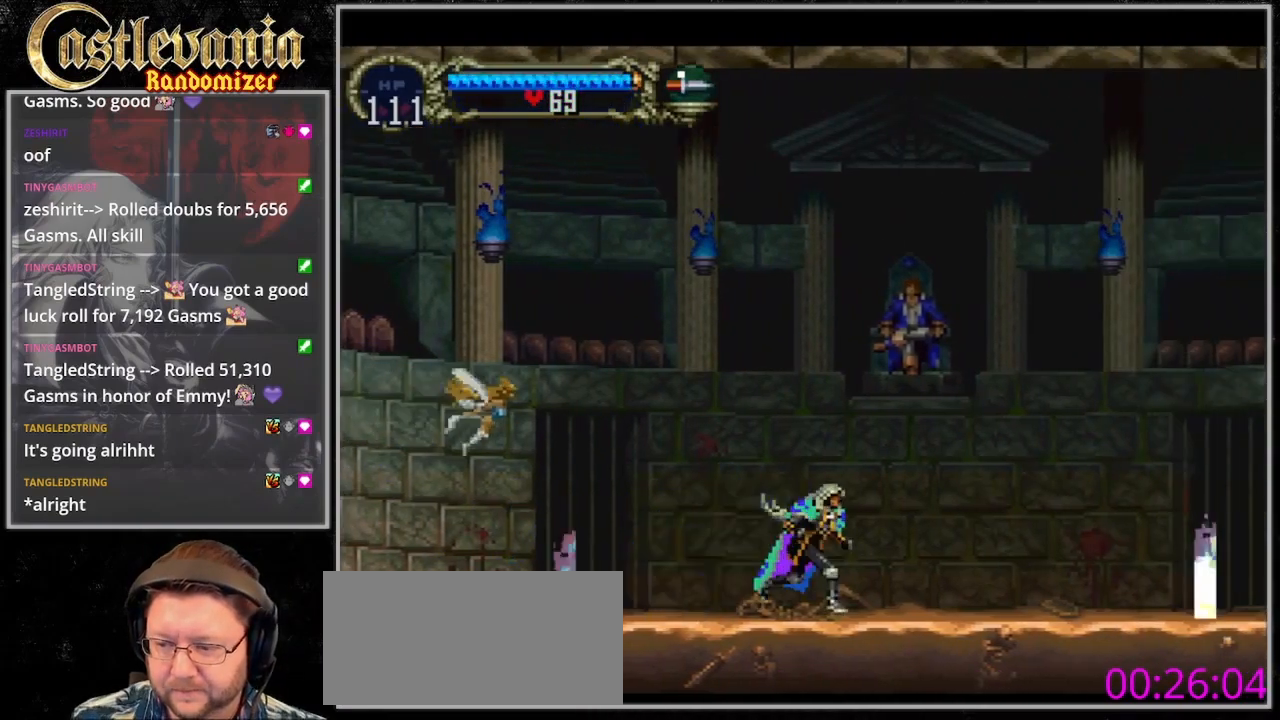
{"buttons": ["DPAD_RIGHT"], "events": []}